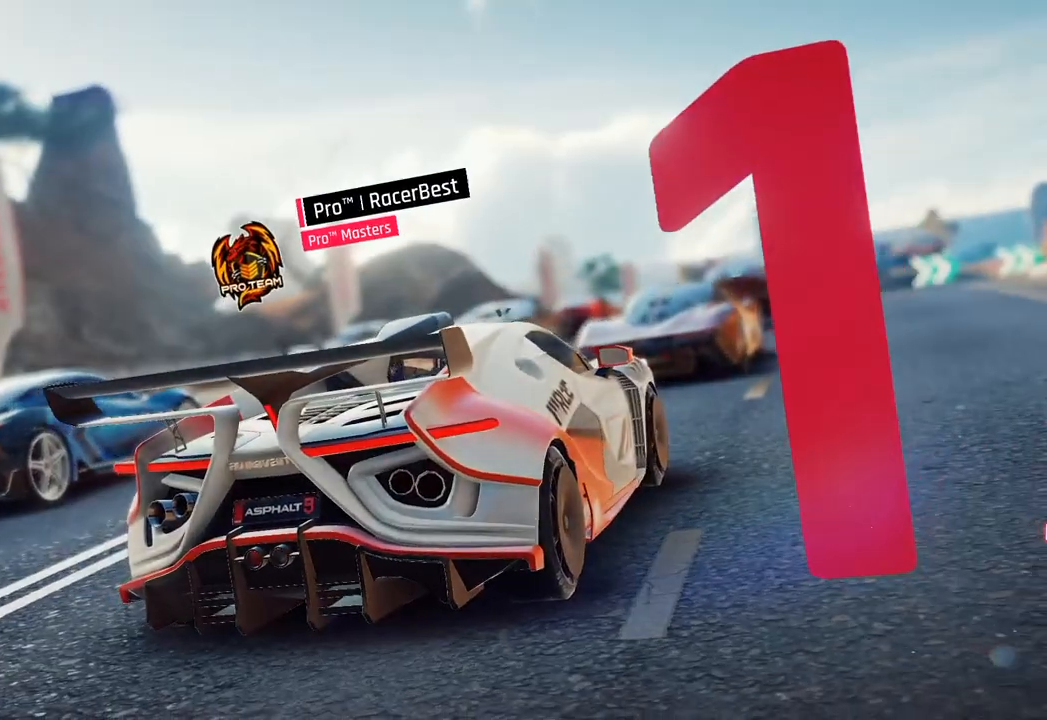
Gameplay with a controller (PlayStation layout); each line is a JSON object with the inputs held at the frame after it. "events" lists button and stick changes between this image and that frame as [ms after this image, input, new state], when the widget could be followed in between.
{"buttons": [], "left_stick": "center", "right_stick": "center", "events": [[83, "R1", "down"], [150, "R1", "up"]]}
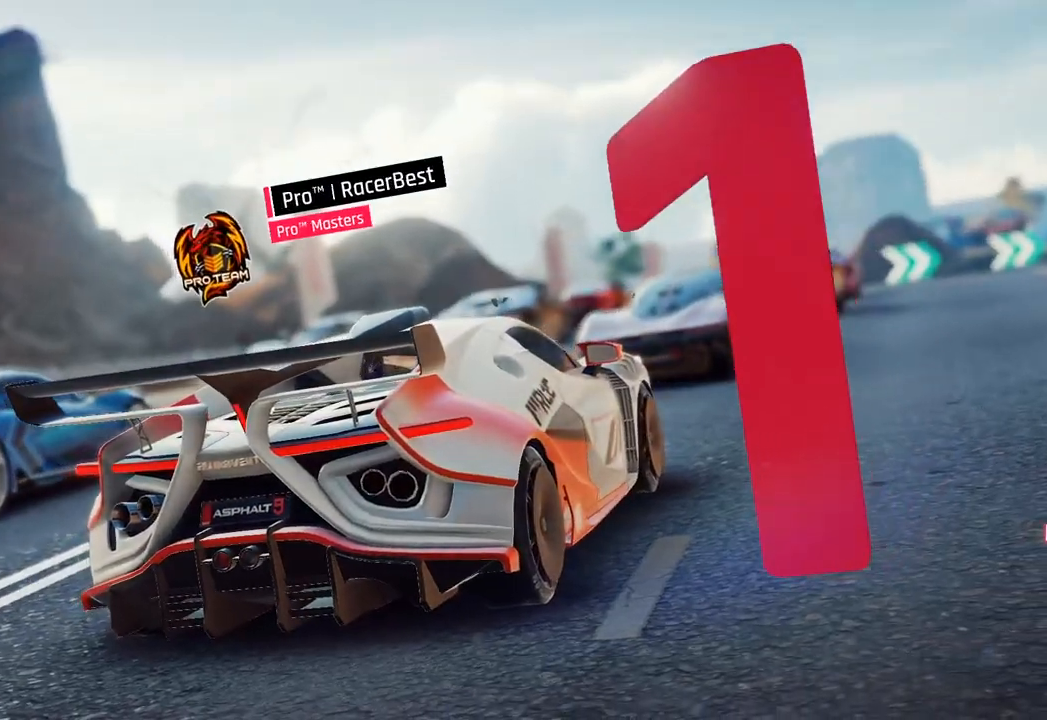
{"buttons": [], "left_stick": "center", "right_stick": "center", "events": []}
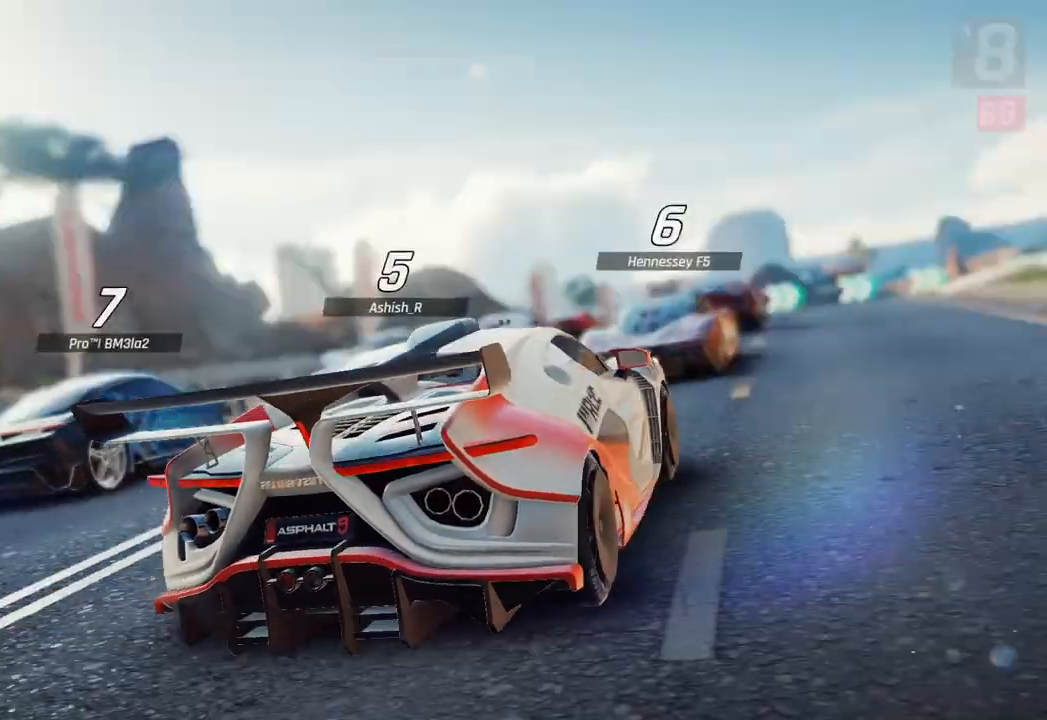
{"buttons": [], "left_stick": "center", "right_stick": "center", "events": []}
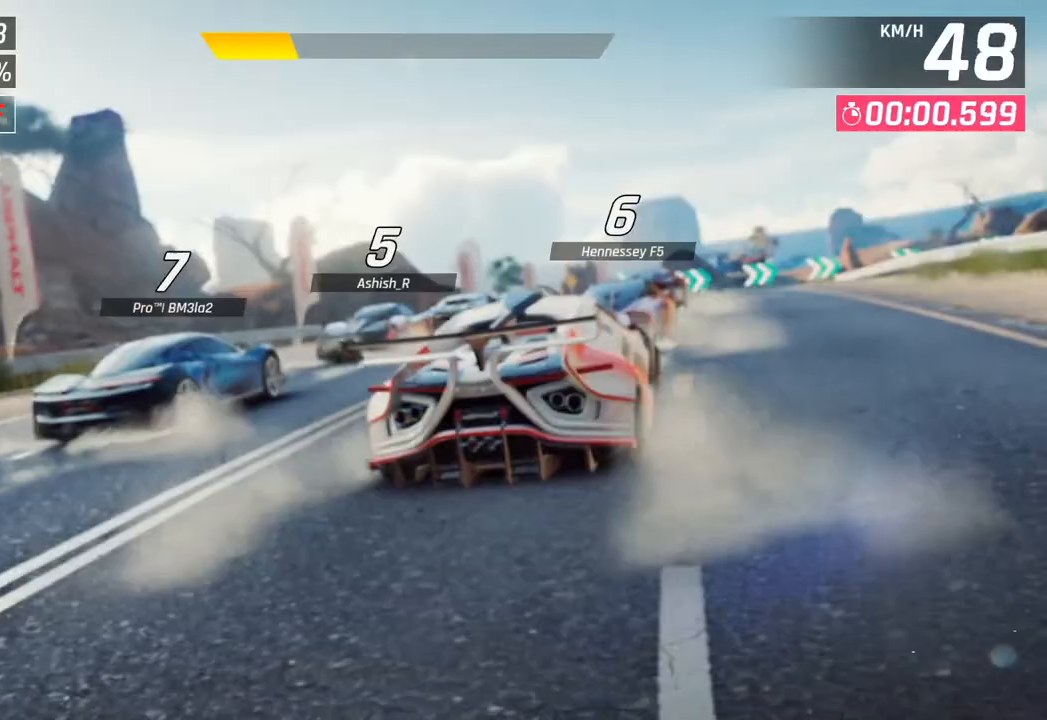
{"buttons": [], "left_stick": "center", "right_stick": "center", "events": []}
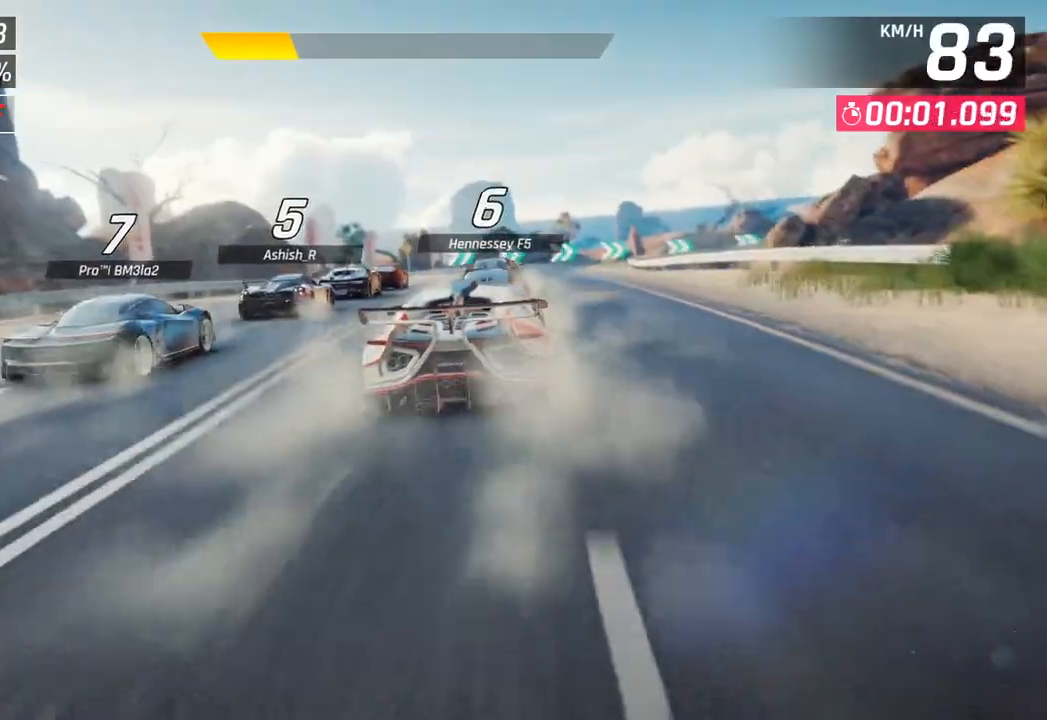
{"buttons": [], "left_stick": "center", "right_stick": "center", "events": []}
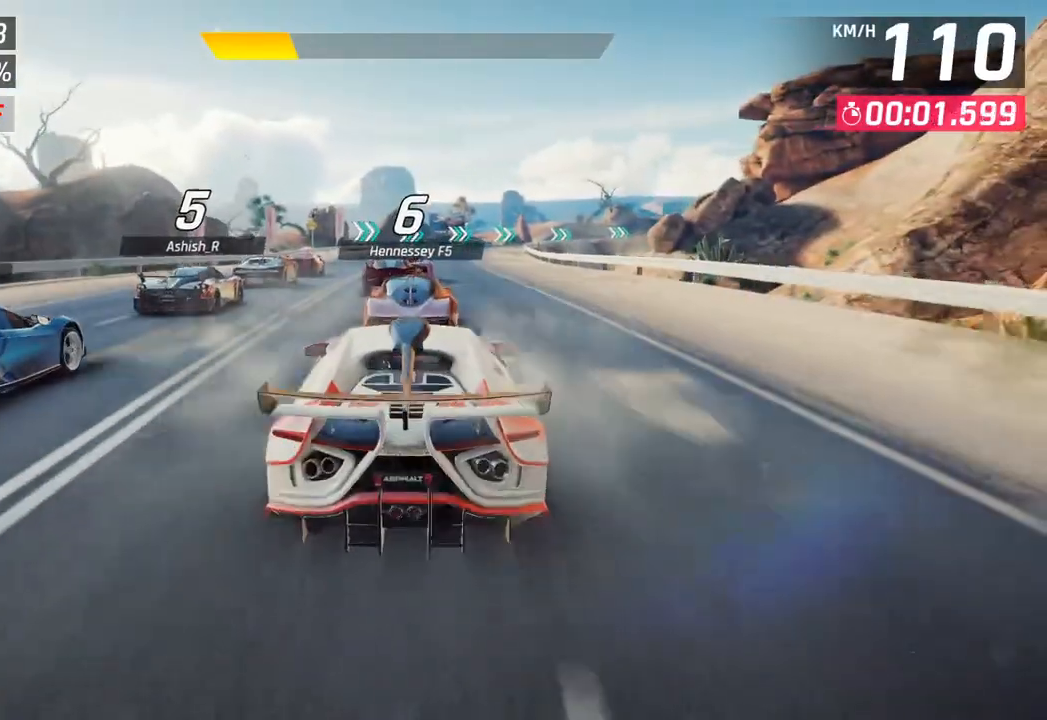
{"buttons": [], "left_stick": "center", "right_stick": "center", "events": []}
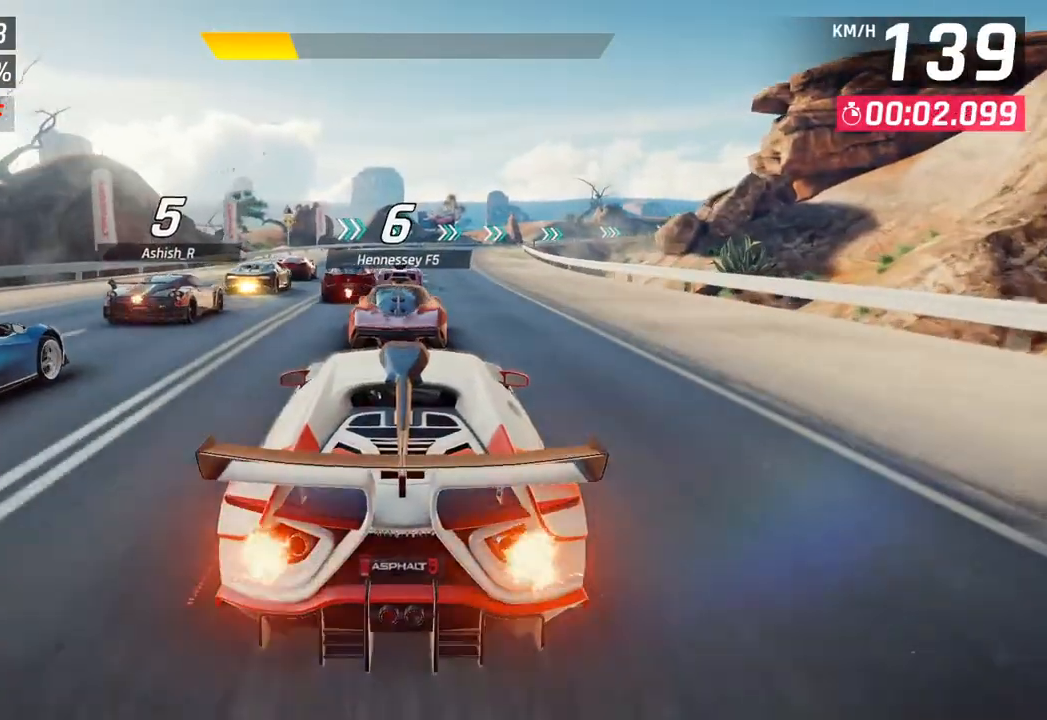
{"buttons": [], "left_stick": "center", "right_stick": "center", "events": []}
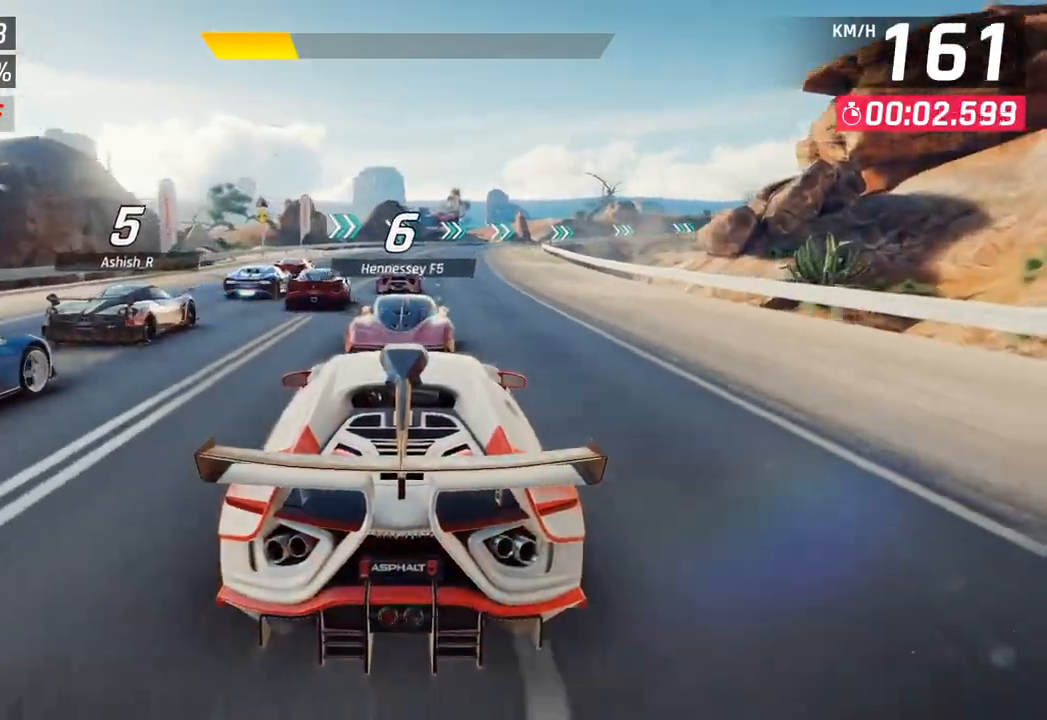
{"buttons": [], "left_stick": "center", "right_stick": "center", "events": []}
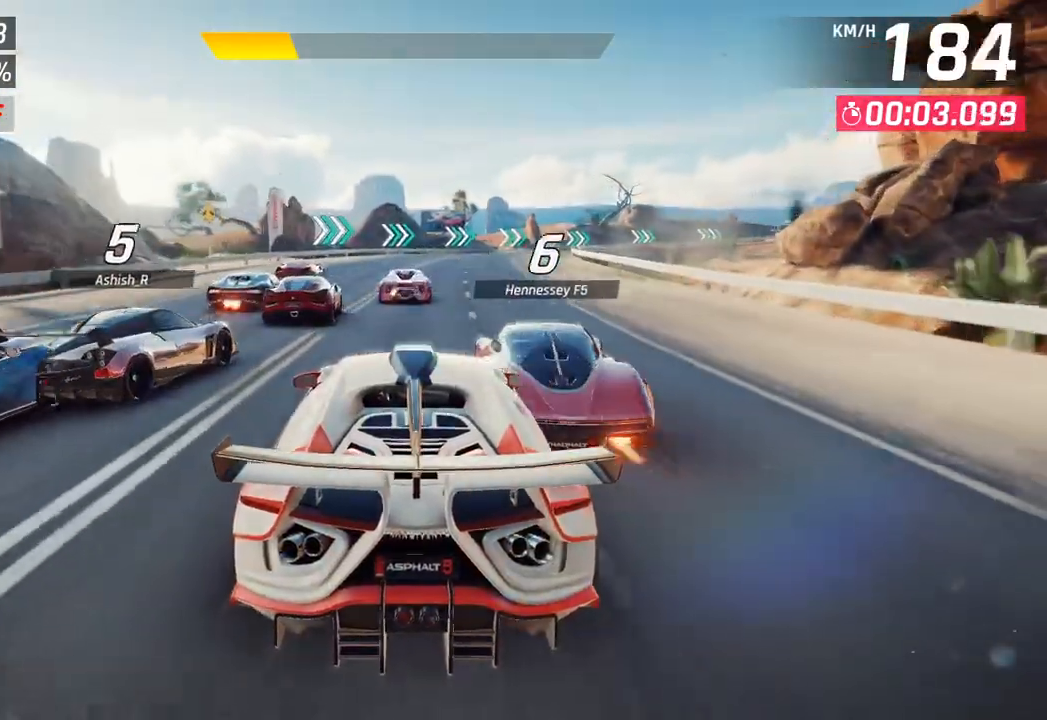
{"buttons": [], "left_stick": "center", "right_stick": "center", "events": []}
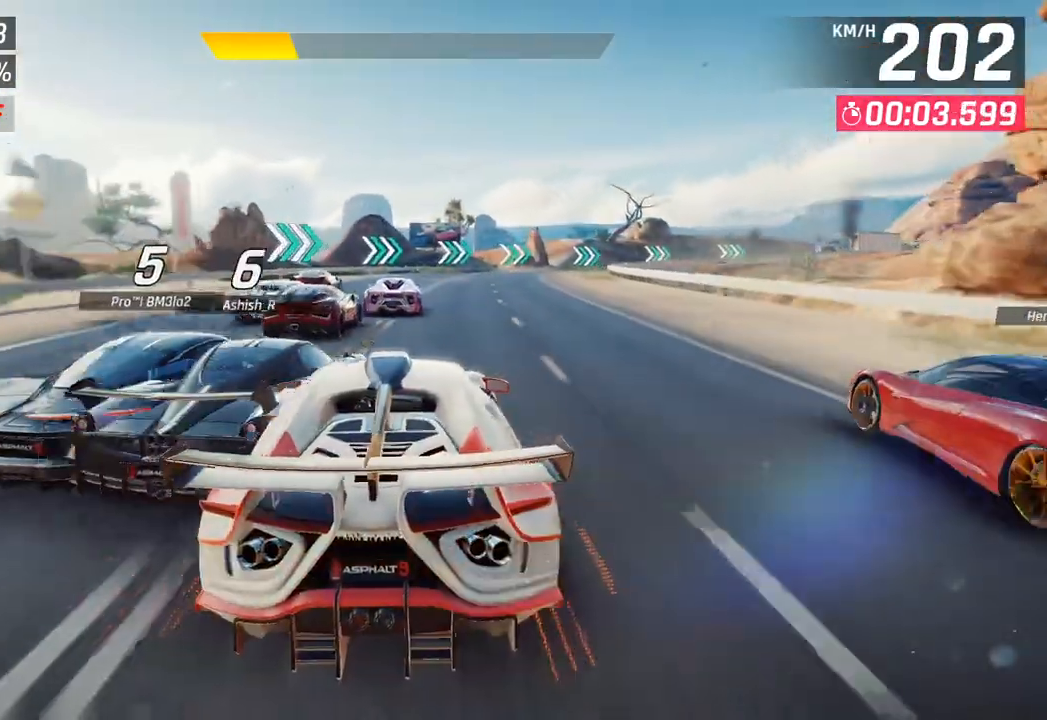
{"buttons": [], "left_stick": "right", "right_stick": "center", "events": [[33, "left_stick", "right"]]}
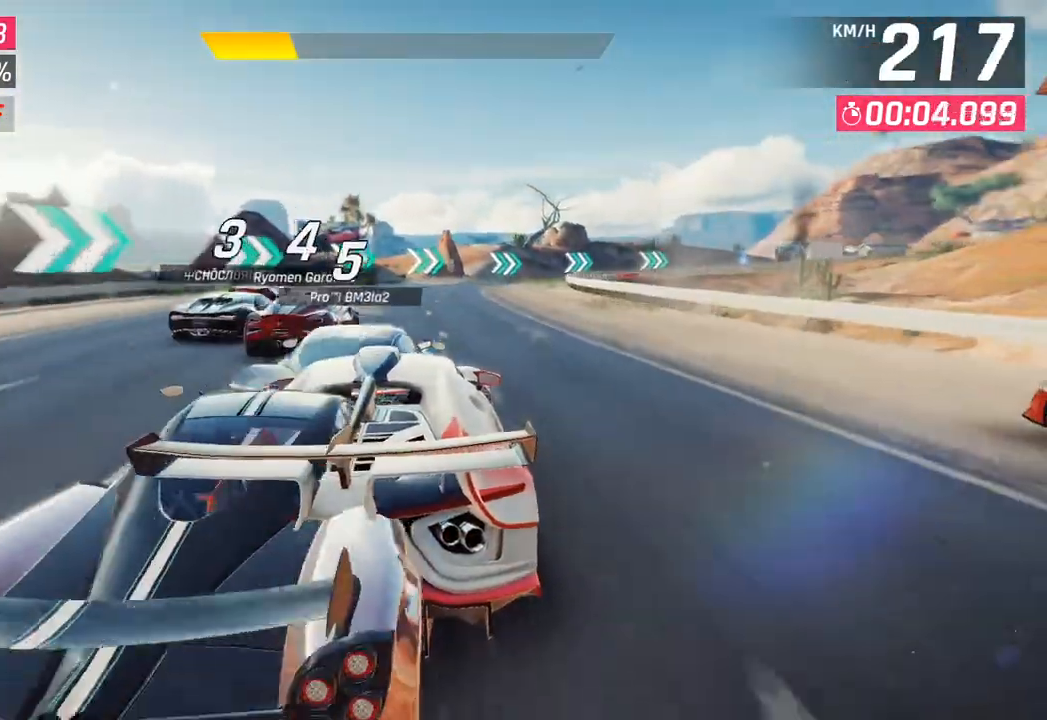
{"buttons": [], "left_stick": "right", "right_stick": "center", "events": []}
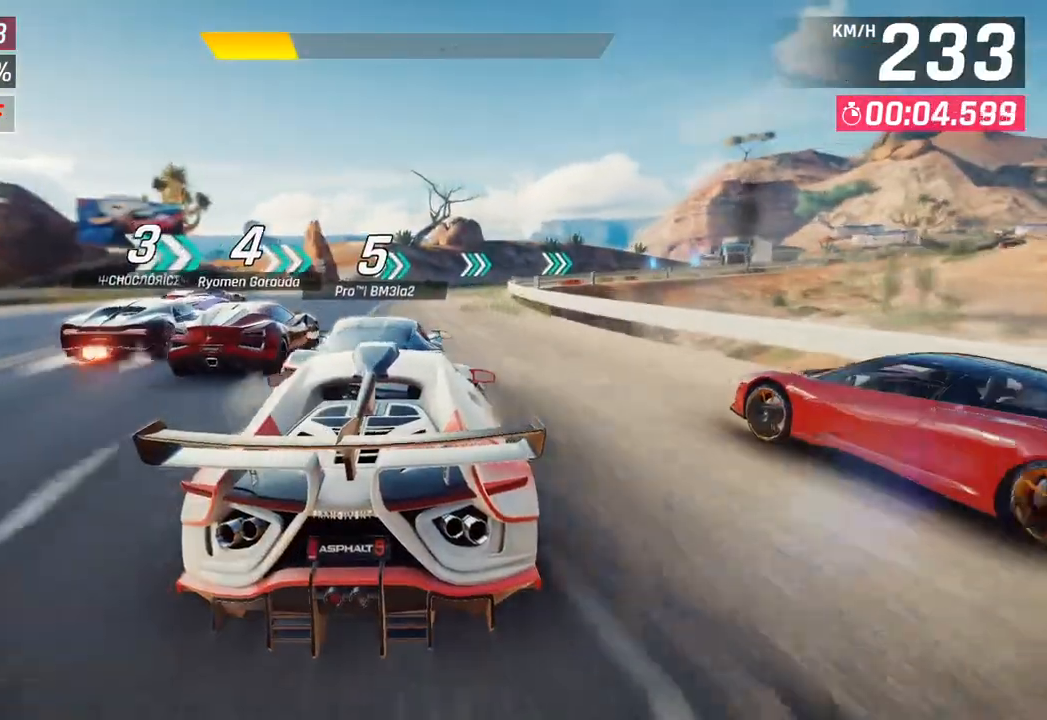
{"buttons": ["SQUARE"], "left_stick": "right", "right_stick": "center", "events": [[450, "SQUARE", "down"]]}
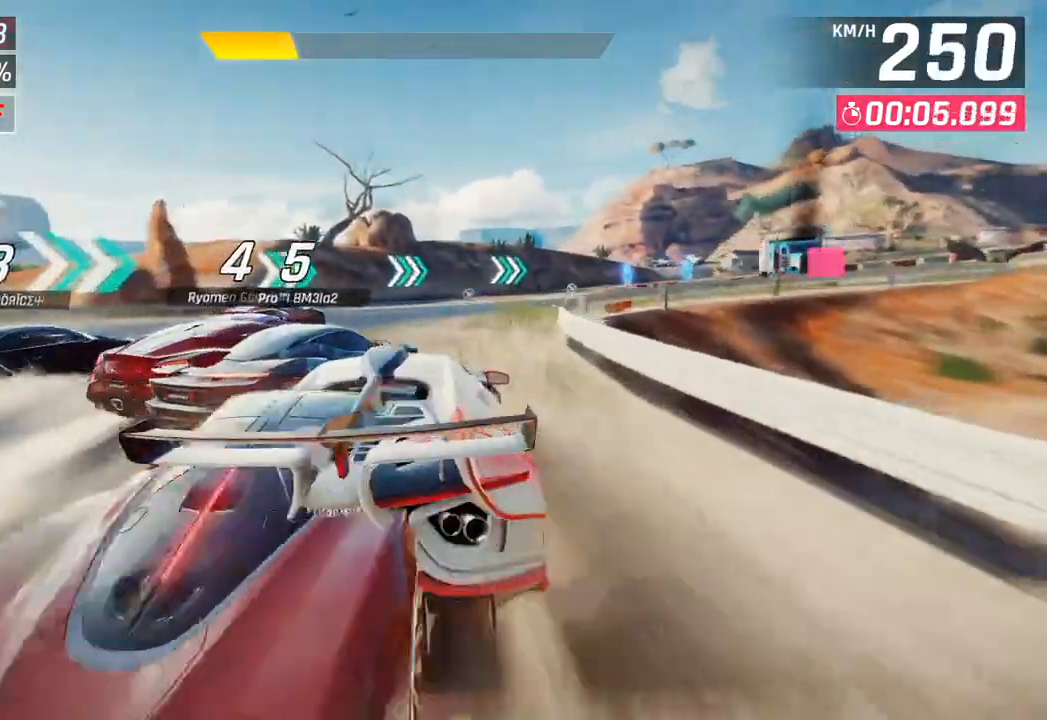
{"buttons": [], "left_stick": "right", "right_stick": "center", "events": [[67, "SQUARE", "up"]]}
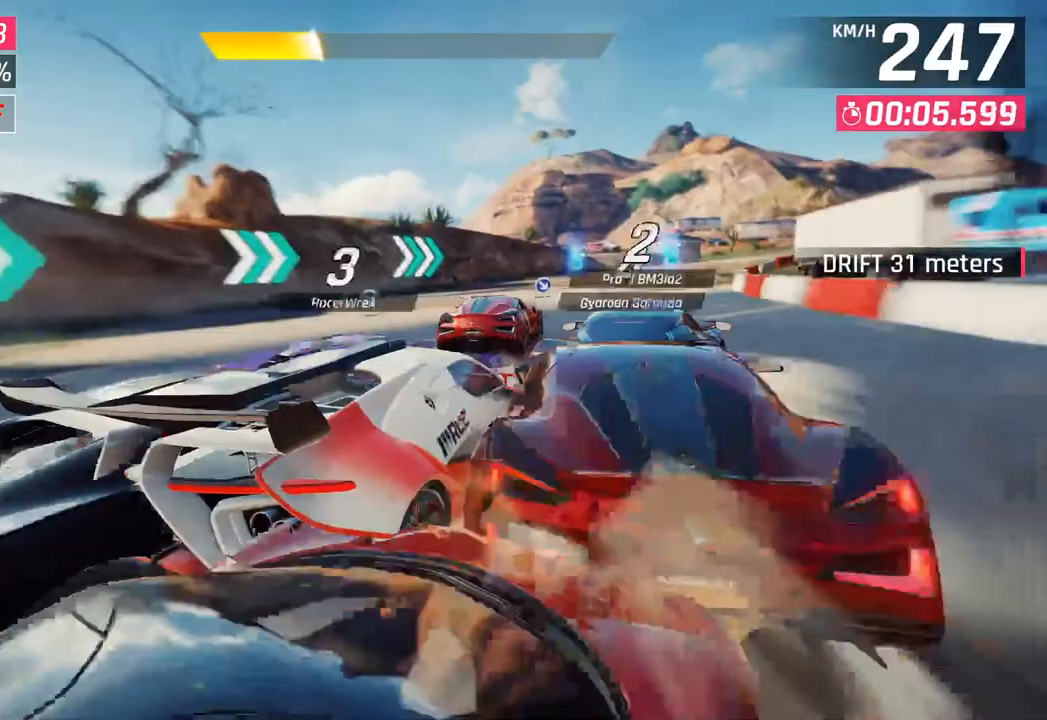
{"buttons": [], "left_stick": "right", "right_stick": "center", "events": []}
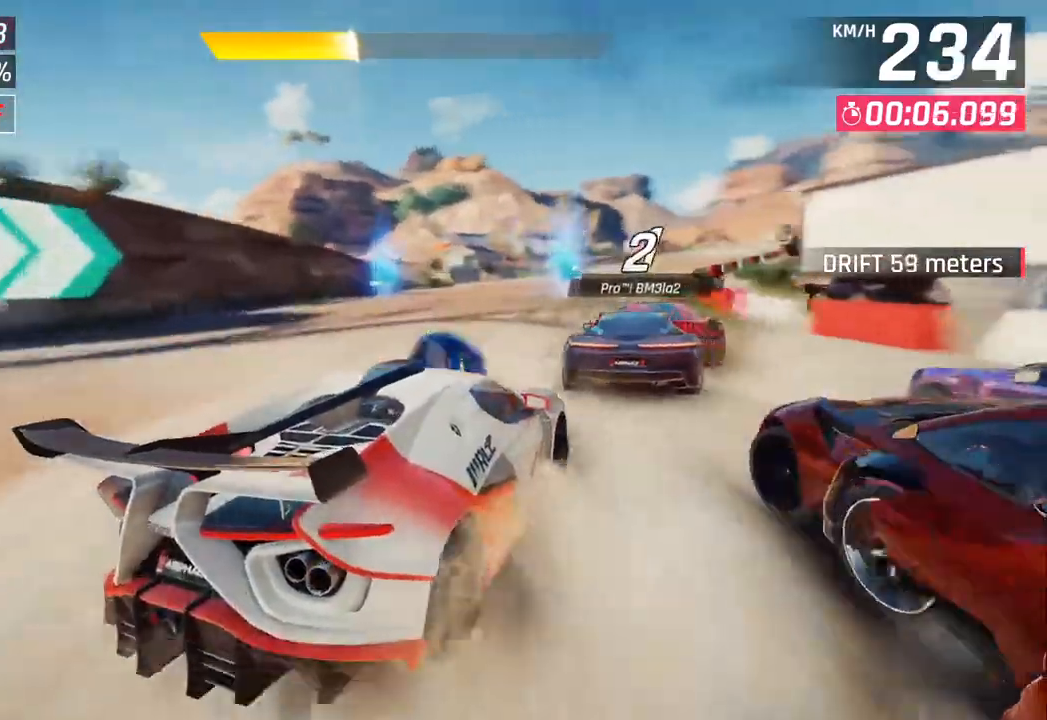
{"buttons": [], "left_stick": "right", "right_stick": "center", "events": []}
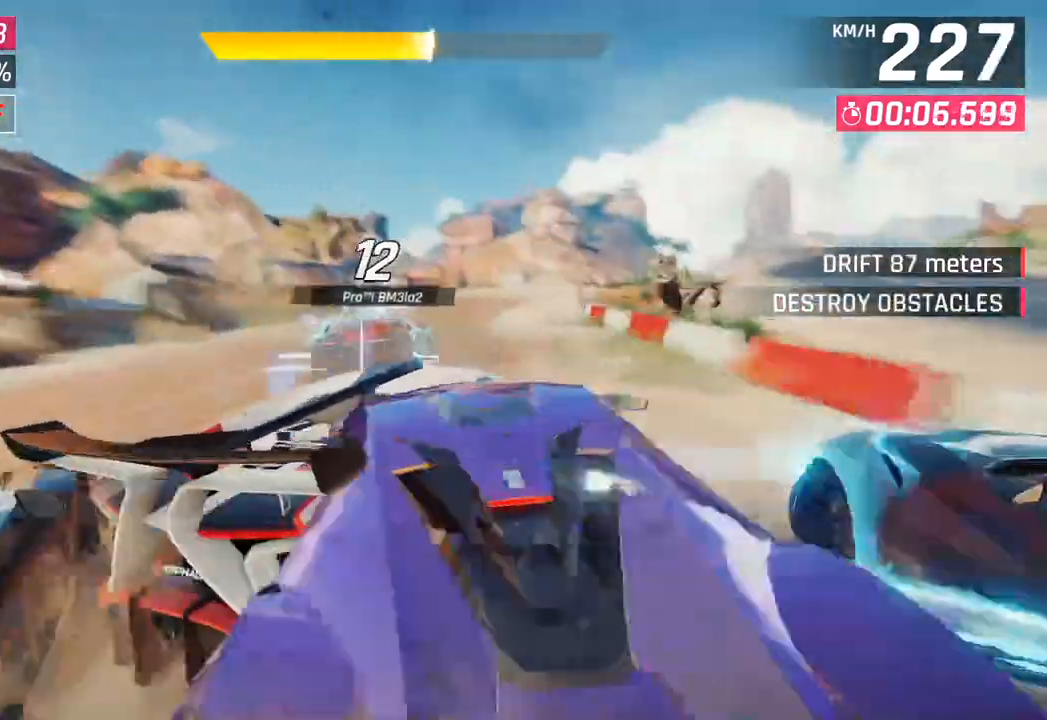
{"buttons": [], "left_stick": "center", "right_stick": "center", "events": [[150, "left_stick", "center"]]}
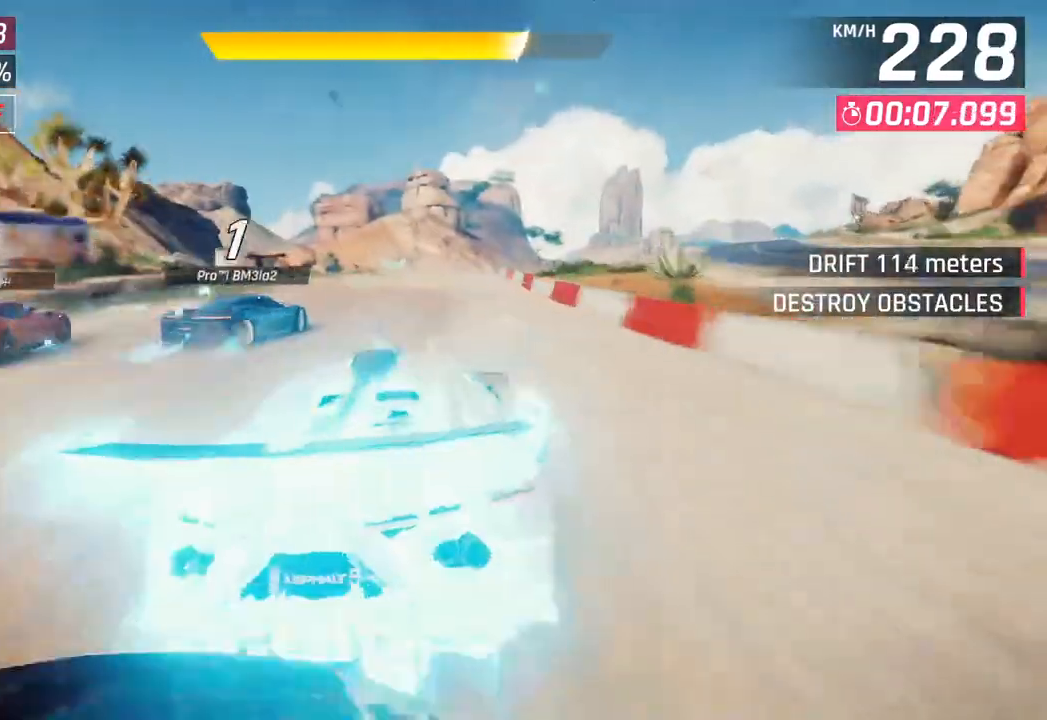
{"buttons": [], "left_stick": "right", "right_stick": "center", "events": [[267, "left_stick", "right"]]}
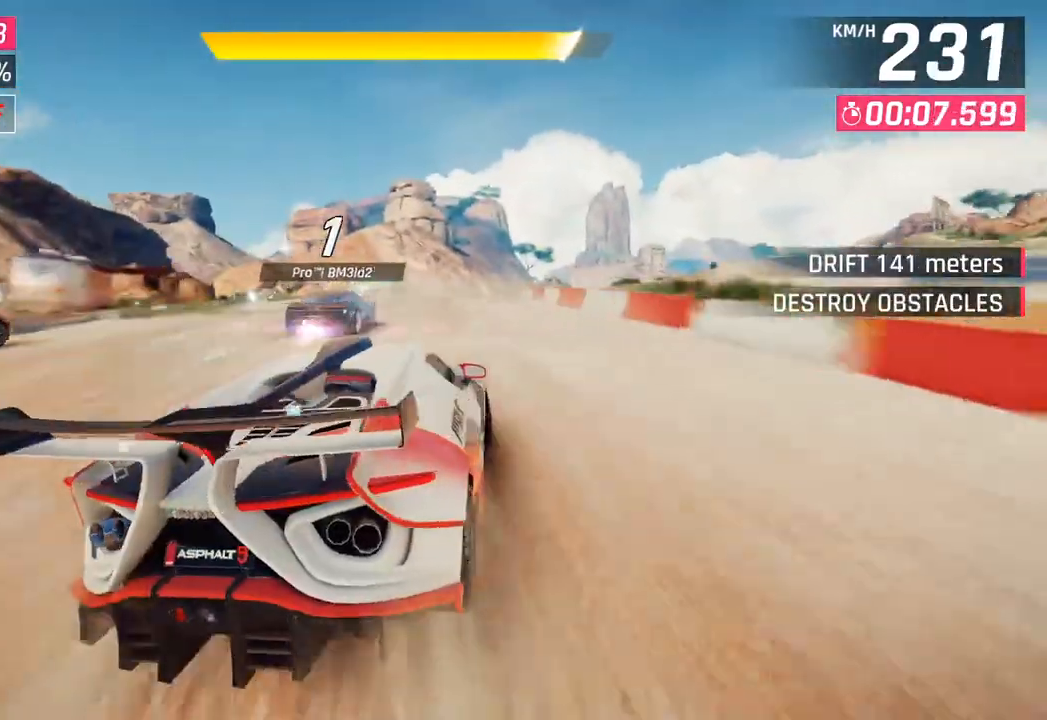
{"buttons": ["CROSS", "R1"], "left_stick": "center", "right_stick": "center", "events": [[267, "left_stick", "center"], [467, "R1", "down"], [500, "CROSS", "down"]]}
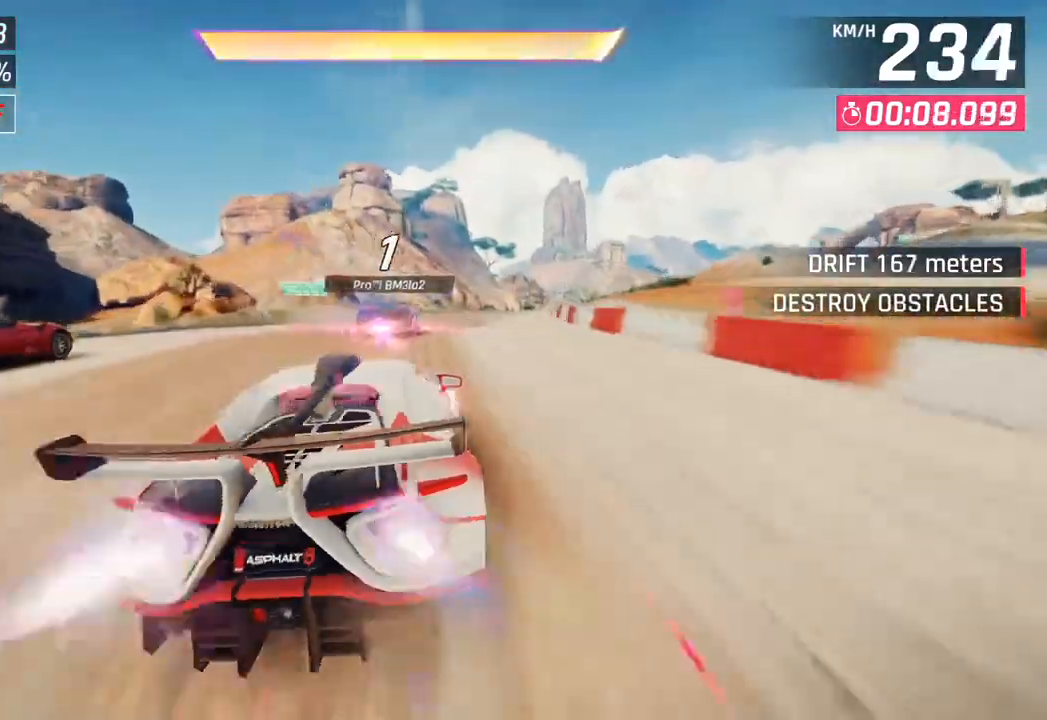
{"buttons": [], "left_stick": "right", "right_stick": "center", "events": [[50, "left_stick", "right"], [100, "CROSS", "up"], [117, "R1", "up"]]}
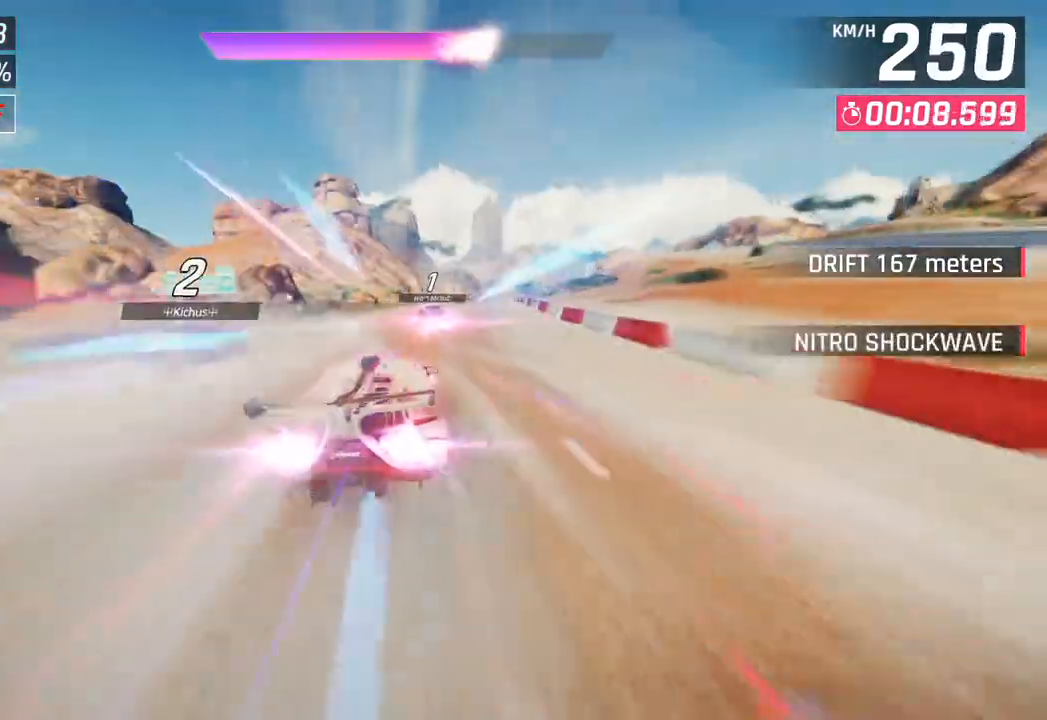
{"buttons": [], "left_stick": "center", "right_stick": "center", "events": [[267, "left_stick", "center"]]}
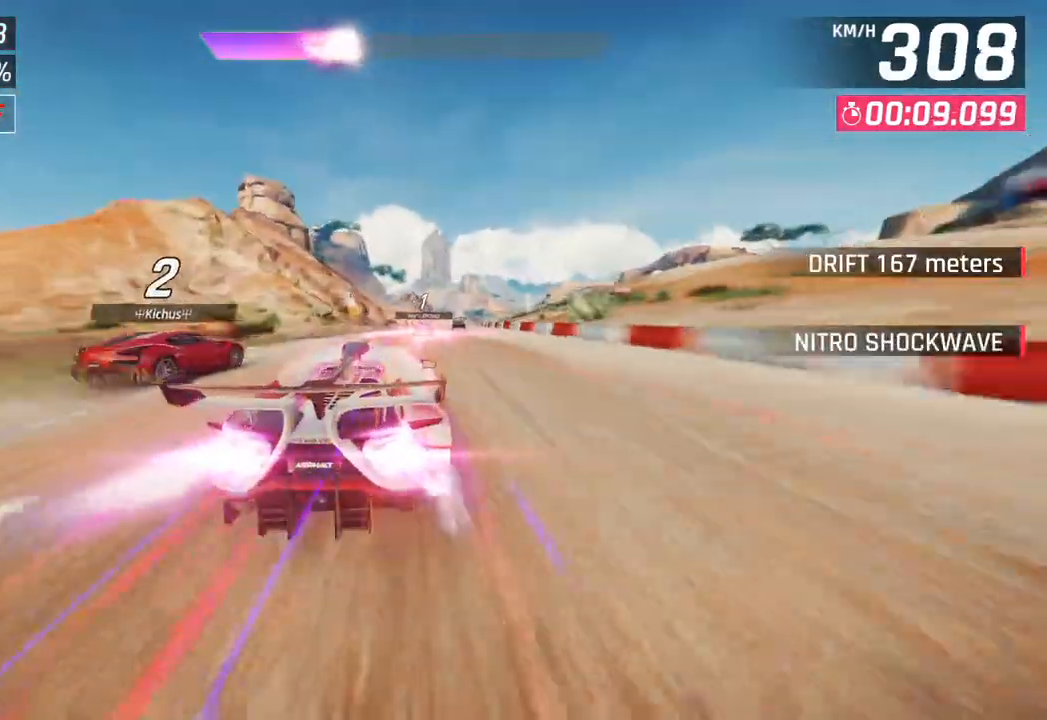
{"buttons": [], "left_stick": "right", "right_stick": "center", "events": [[33, "left_stick", "right"]]}
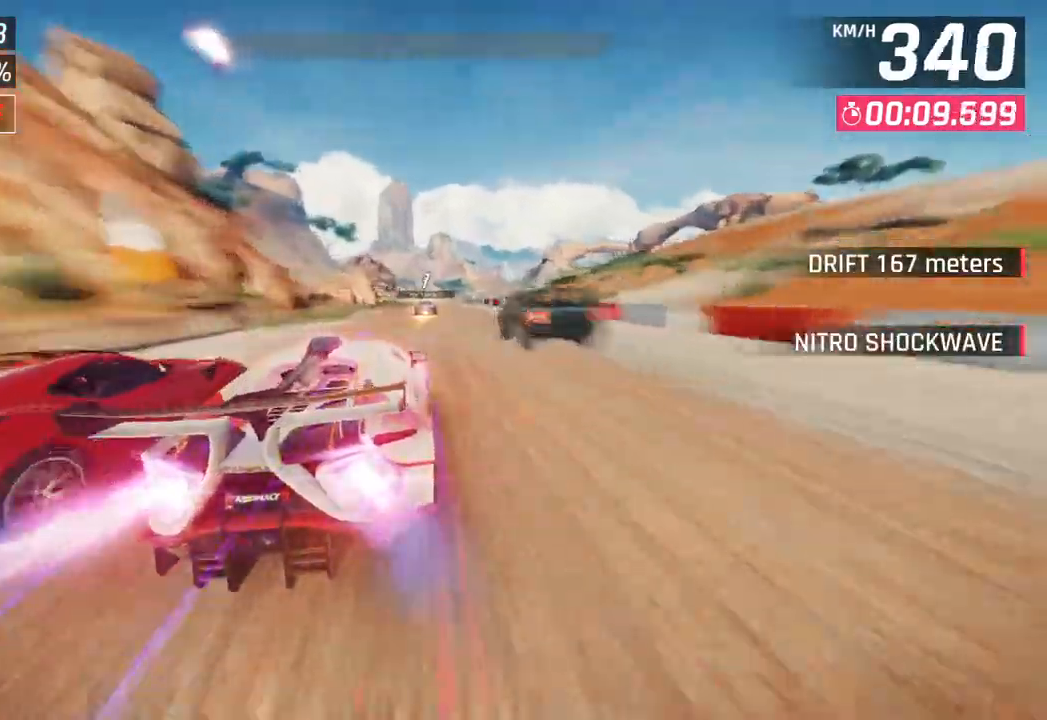
{"buttons": [], "left_stick": "center", "right_stick": "center", "events": [[267, "left_stick", "center"], [300, "SQUARE", "down"], [400, "SQUARE", "up"]]}
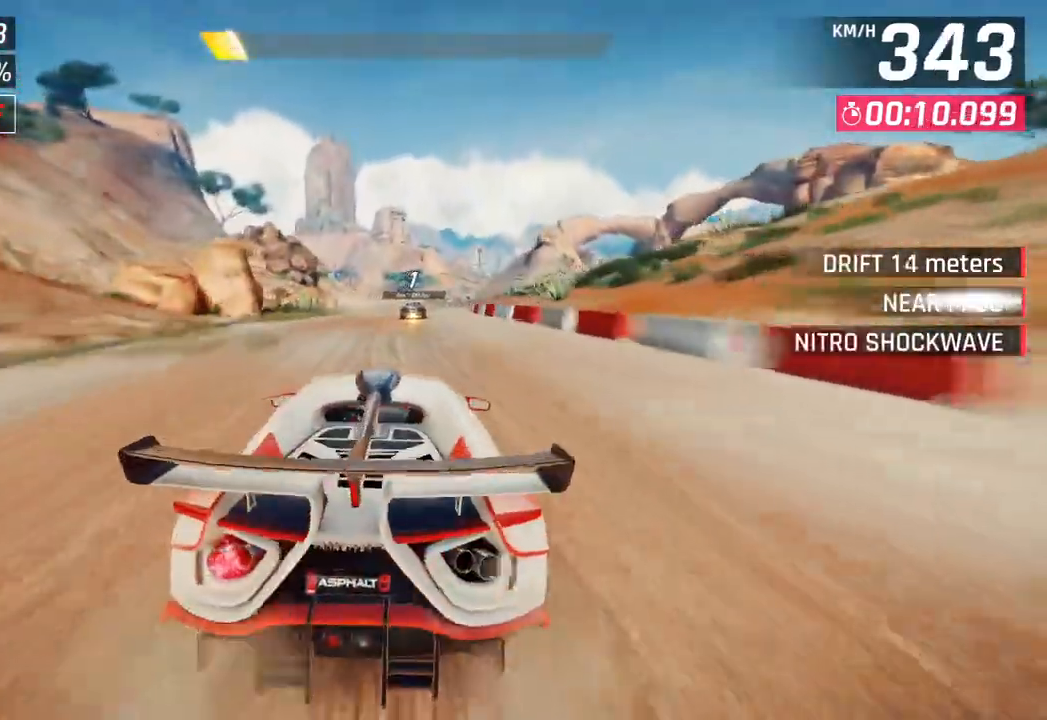
{"buttons": ["SQUARE"], "left_stick": "center", "right_stick": "center", "events": [[400, "SQUARE", "down"]]}
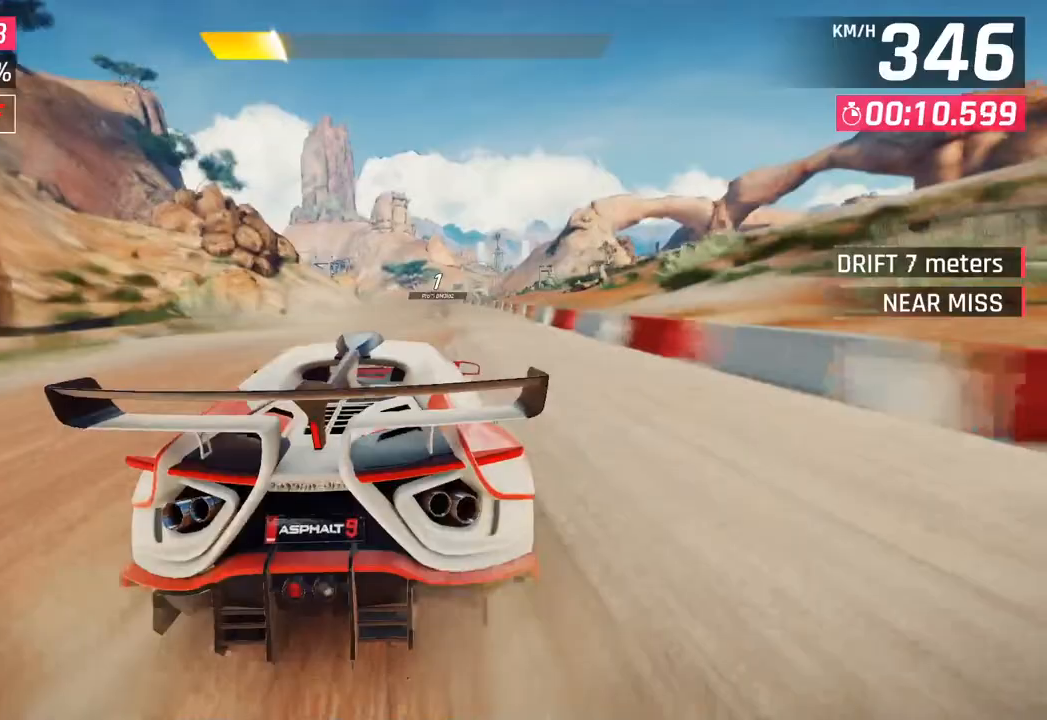
{"buttons": ["SQUARE"], "left_stick": "center", "right_stick": "center", "events": [[33, "SQUARE", "up"], [183, "R1", "down"], [200, "CROSS", "down"], [300, "CROSS", "up"], [317, "R1", "up"], [433, "SQUARE", "down"]]}
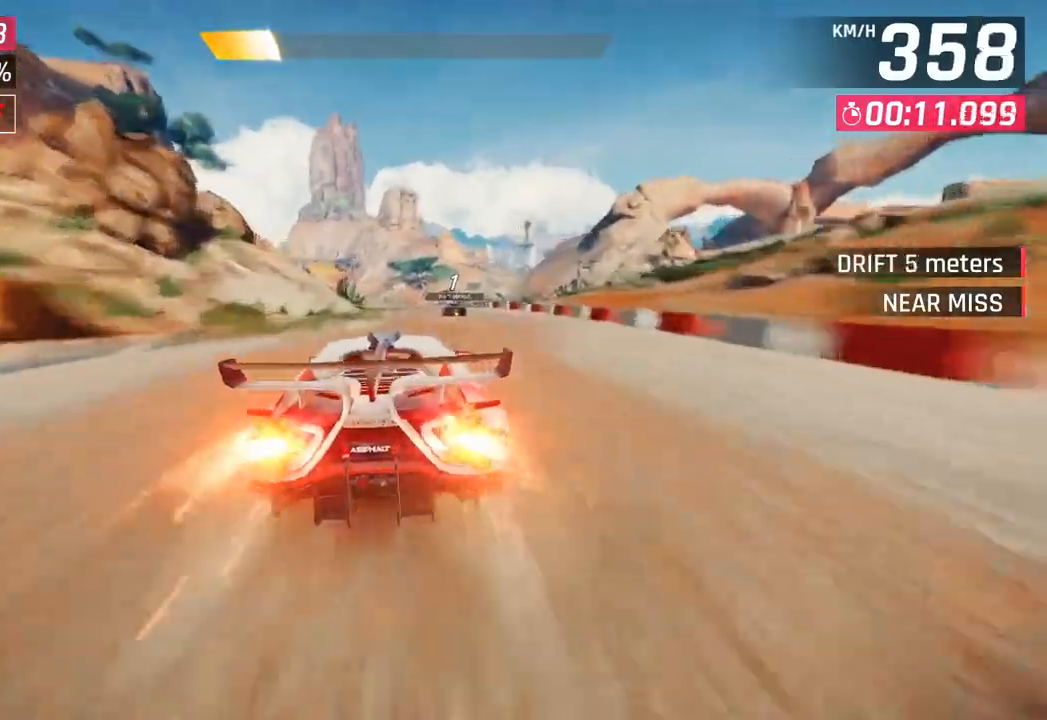
{"buttons": [], "left_stick": "center", "right_stick": "center", "events": [[67, "SQUARE", "up"]]}
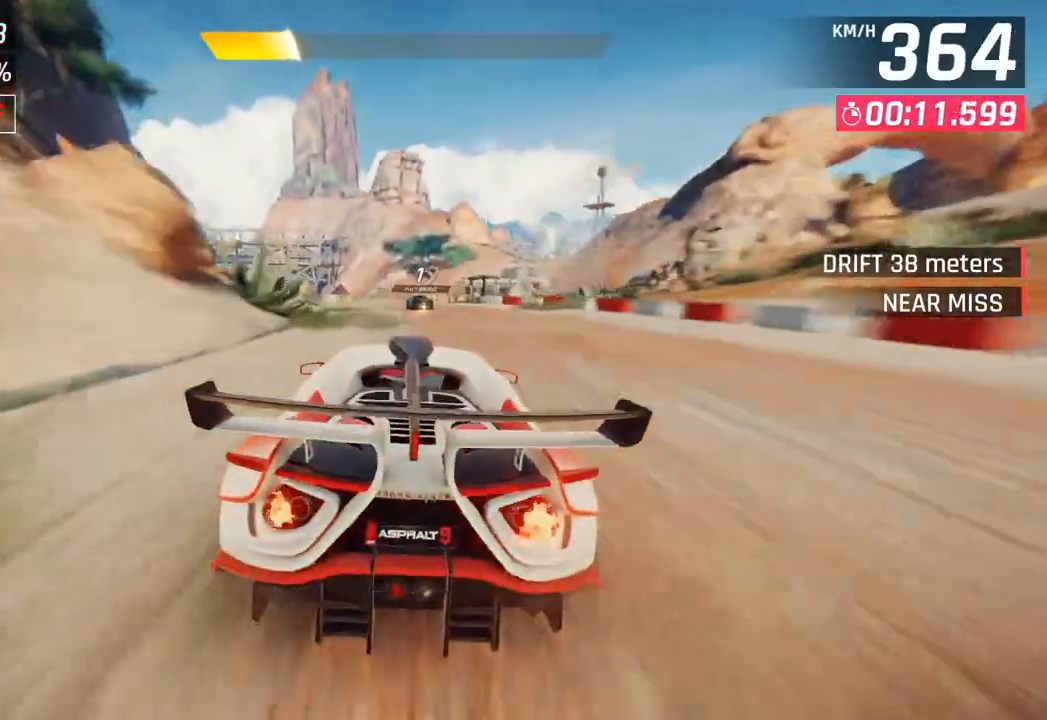
{"buttons": [], "left_stick": "down-left", "right_stick": "center", "events": [[33, "left_stick", "down-left"]]}
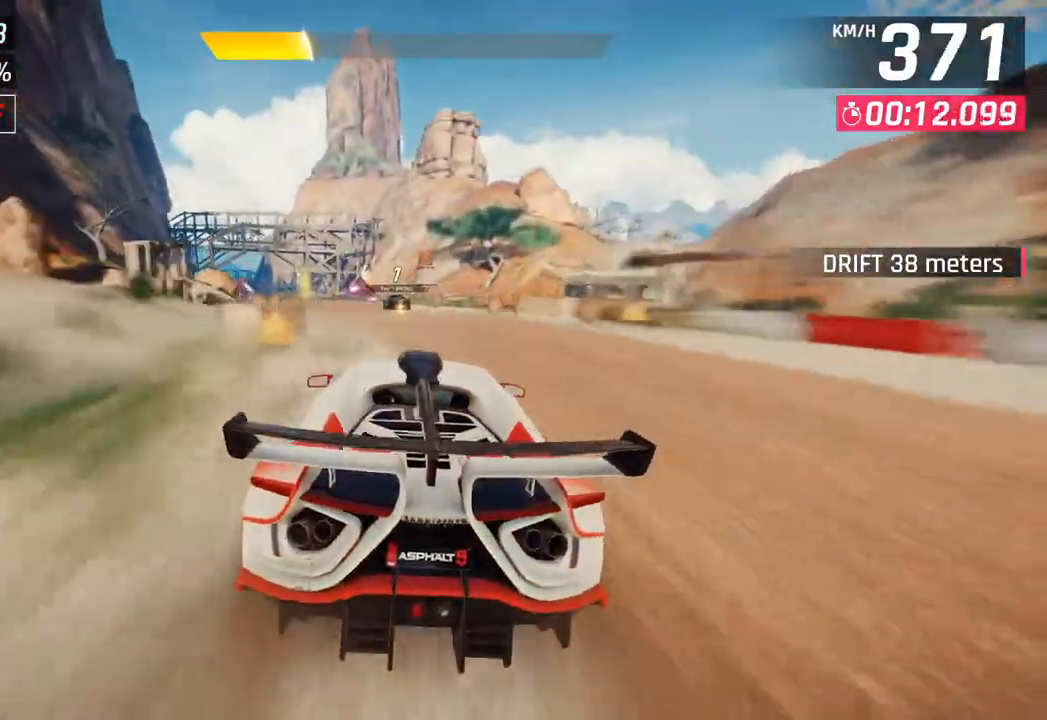
{"buttons": [], "left_stick": "down-left", "right_stick": "center", "events": []}
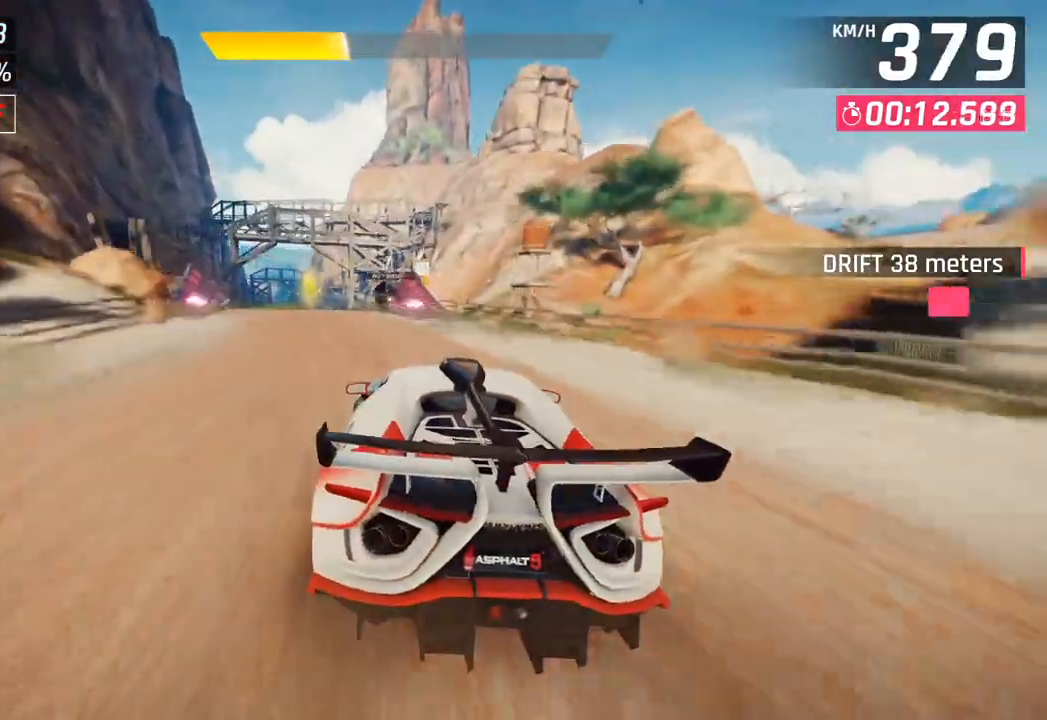
{"buttons": ["CROSS"], "left_stick": "down-left", "right_stick": "center", "events": [[167, "left_stick", "center"], [367, "left_stick", "down-left"], [483, "CROSS", "down"]]}
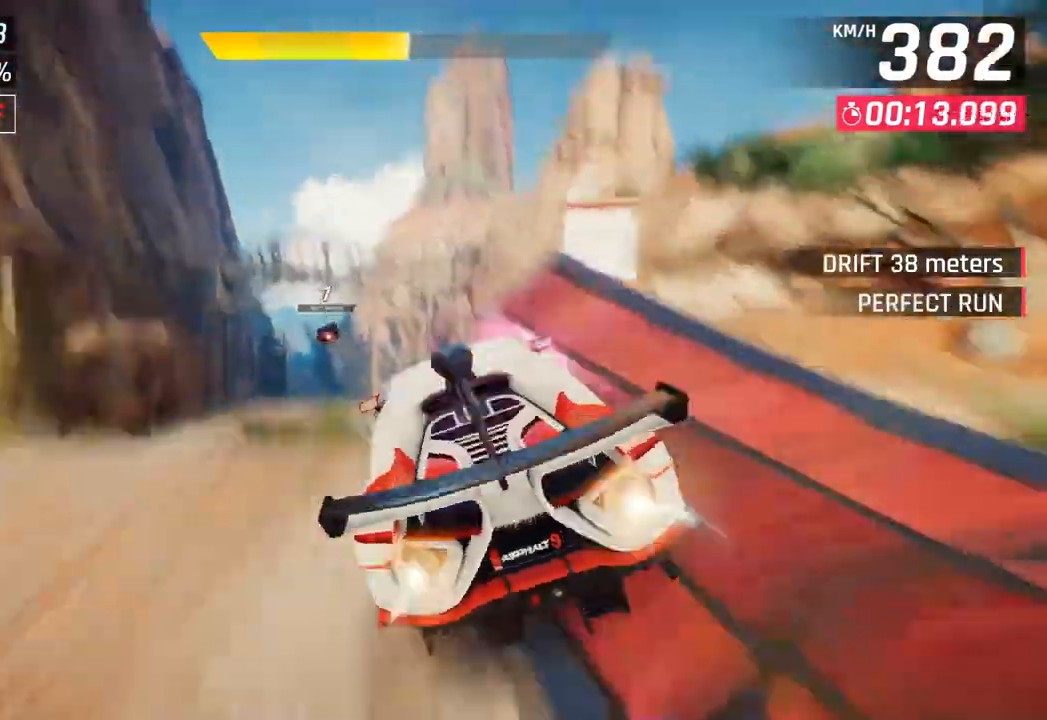
{"buttons": ["CROSS", "R1"], "left_stick": "down-left", "right_stick": "center", "events": [[83, "CROSS", "up"], [200, "CROSS", "down"], [250, "R1", "down"], [317, "CROSS", "up"], [367, "R1", "up"], [450, "CROSS", "down"], [450, "R1", "down"]]}
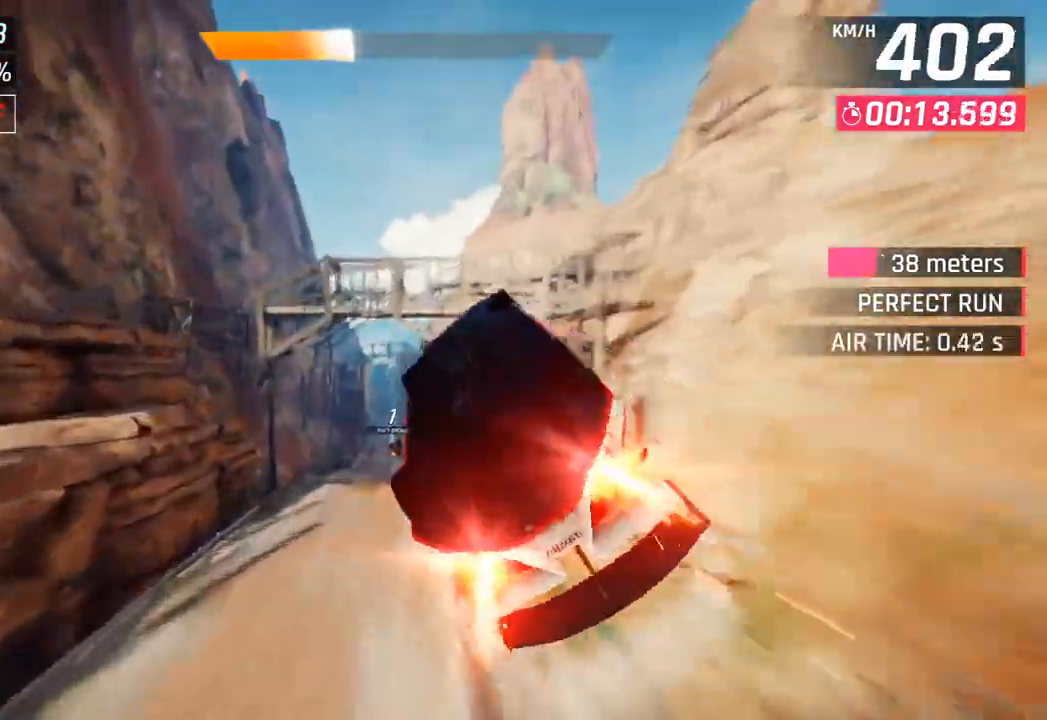
{"buttons": ["CROSS", "R1"], "left_stick": "right", "right_stick": "center", "events": [[83, "CROSS", "up"], [100, "R1", "up"], [167, "CROSS", "down"], [167, "R1", "down"], [250, "left_stick", "left"], [333, "CROSS", "up"], [367, "R1", "up"], [367, "left_stick", "right"], [417, "CROSS", "down"], [417, "R1", "down"]]}